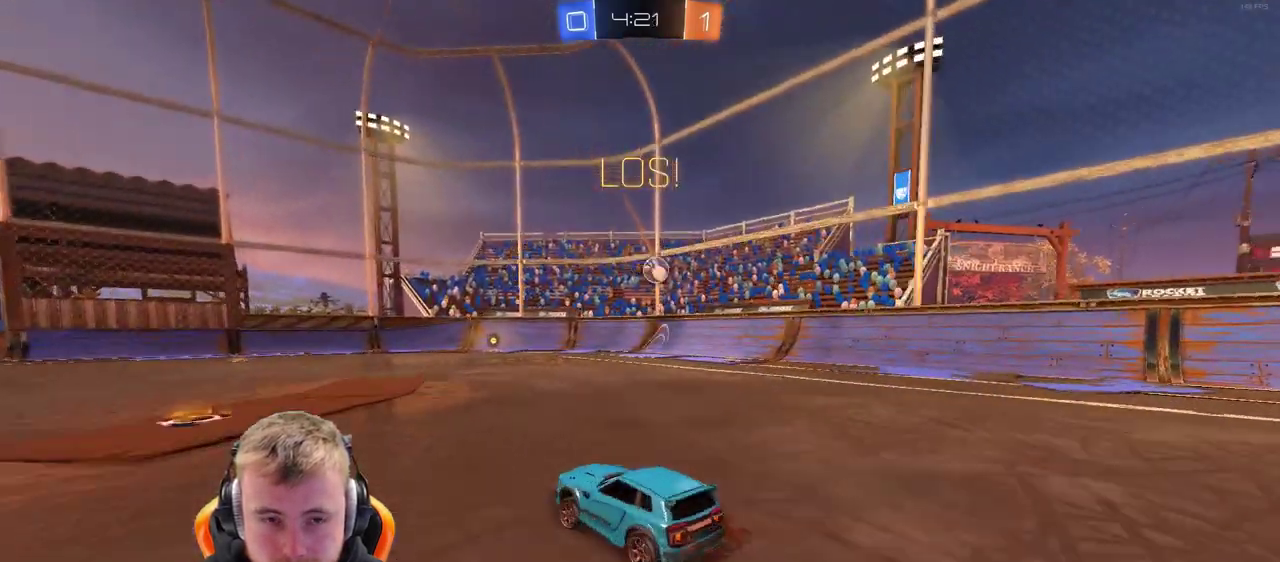
Gameplay with a controller (PlayStation layout); each line is a JSON object with the inputs held at the frame after it. "events" lists button and stick changes between this image and that frame as [ms after this image, input, new state], when the widget could be followed in between. Not read: L1 R1.
{"buttons": ["R2"], "left_stick": "left", "right_stick": "center", "events": [[200, "left_stick", "center"], [450, "left_stick", "left"]]}
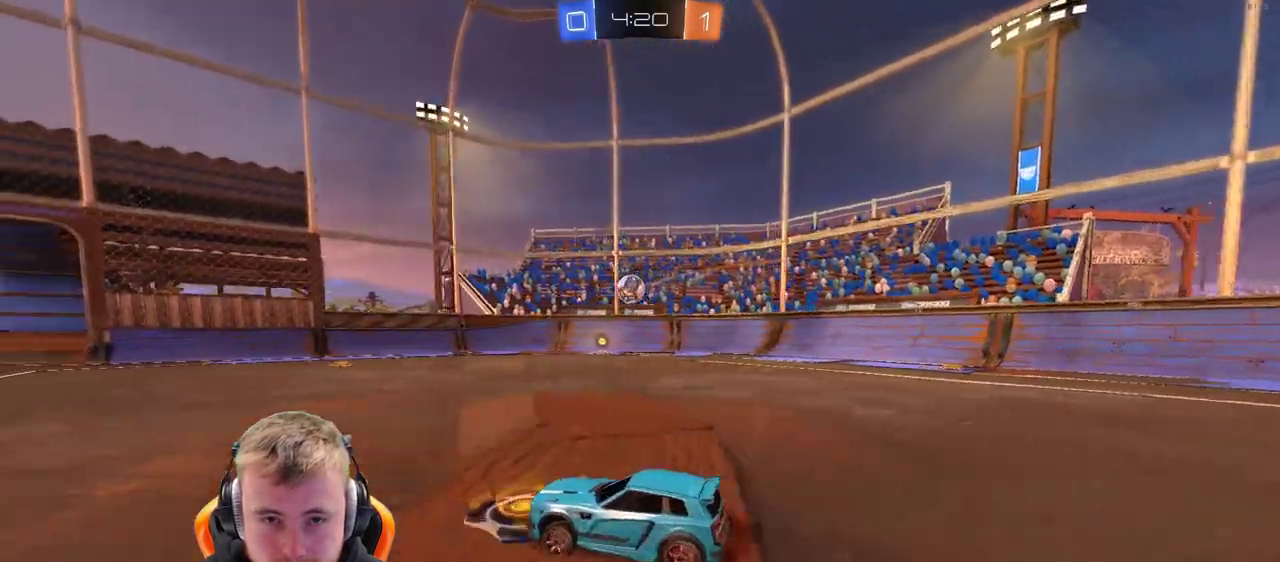
{"buttons": ["R2"], "left_stick": "center", "right_stick": "center", "events": [[50, "left_stick", "center"], [300, "left_stick", "left"], [350, "left_stick", "center"]]}
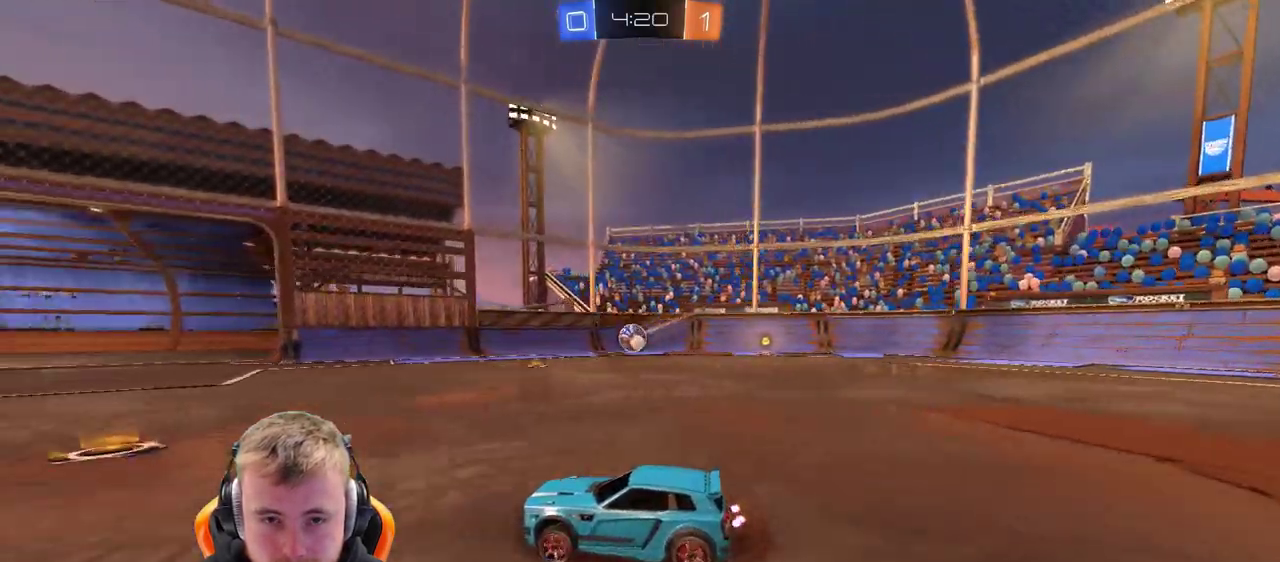
{"buttons": ["R2"], "left_stick": "right", "right_stick": "center", "events": [[117, "left_stick", "right"]]}
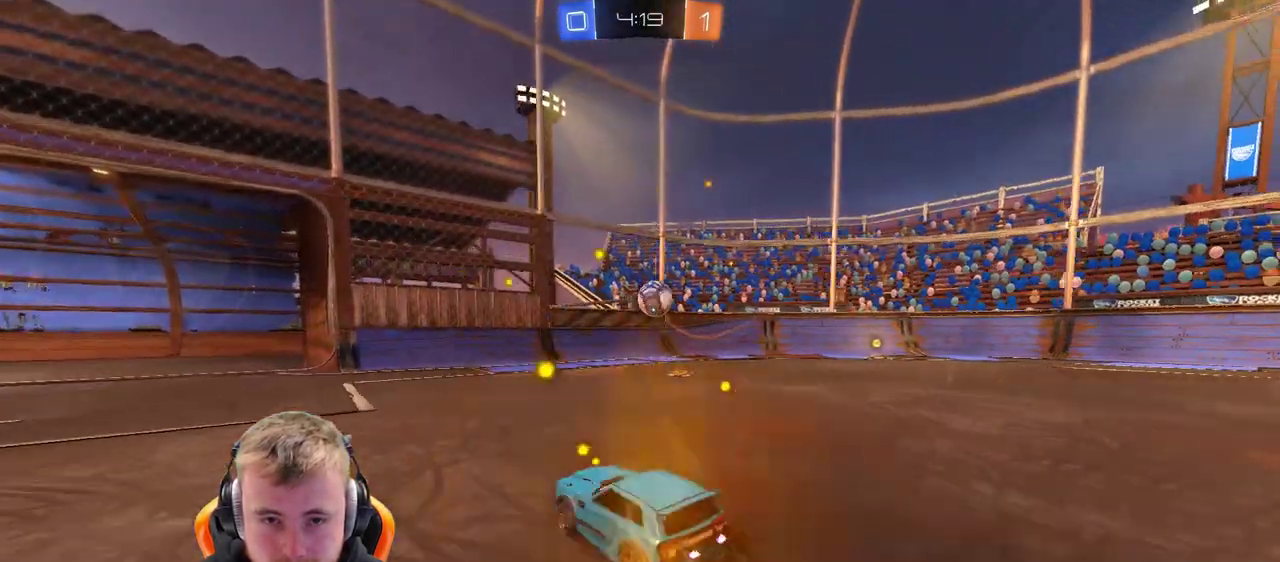
{"buttons": ["L2"], "left_stick": "center", "right_stick": "center", "events": [[167, "L2", "down"], [167, "R2", "up"], [217, "left_stick", "center"], [267, "left_stick", "up-left"], [367, "left_stick", "center"]]}
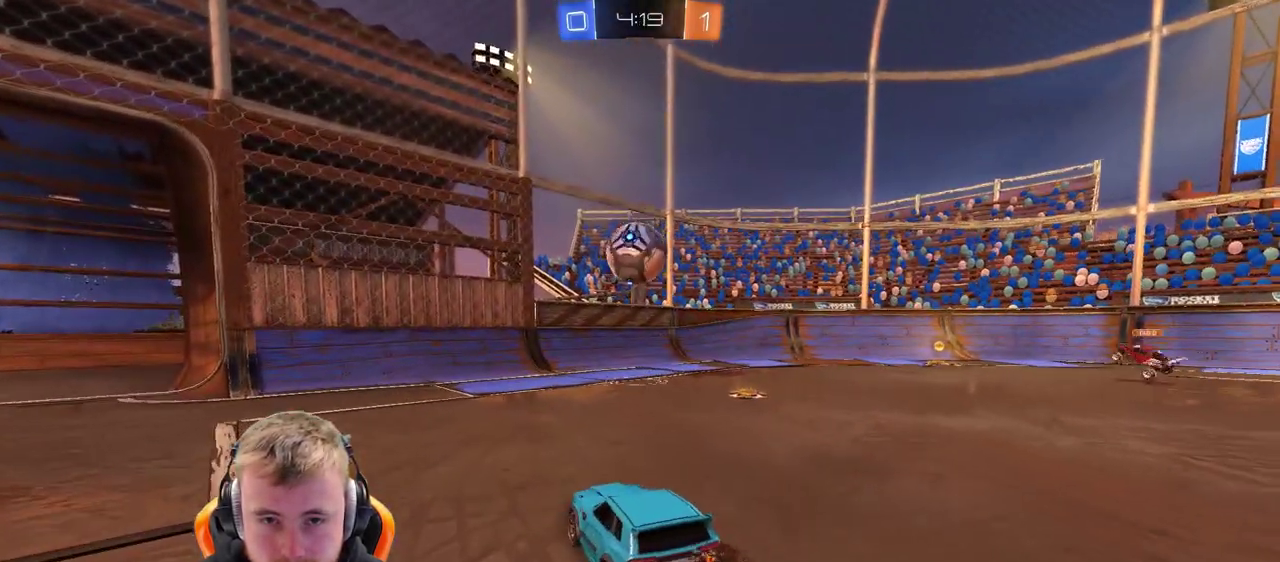
{"buttons": ["R2"], "left_stick": "left", "right_stick": "center", "events": [[17, "L2", "up"], [17, "R2", "down"], [217, "left_stick", "right"], [333, "left_stick", "down-right"], [383, "left_stick", "center"], [433, "left_stick", "left"]]}
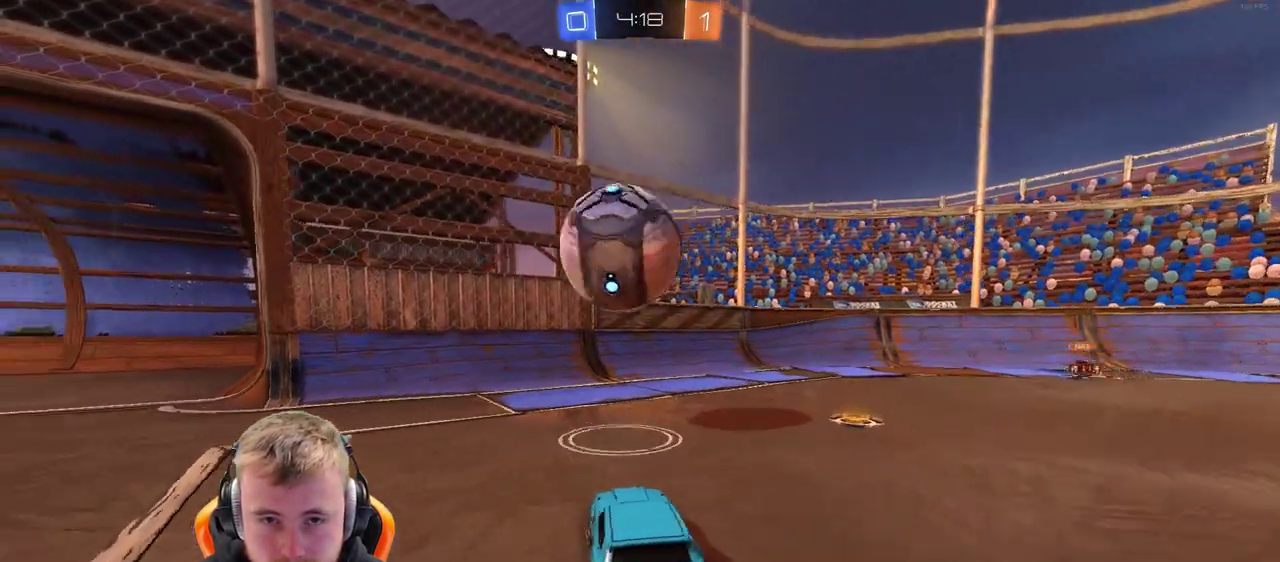
{"buttons": ["R2"], "left_stick": "left", "right_stick": "center", "events": []}
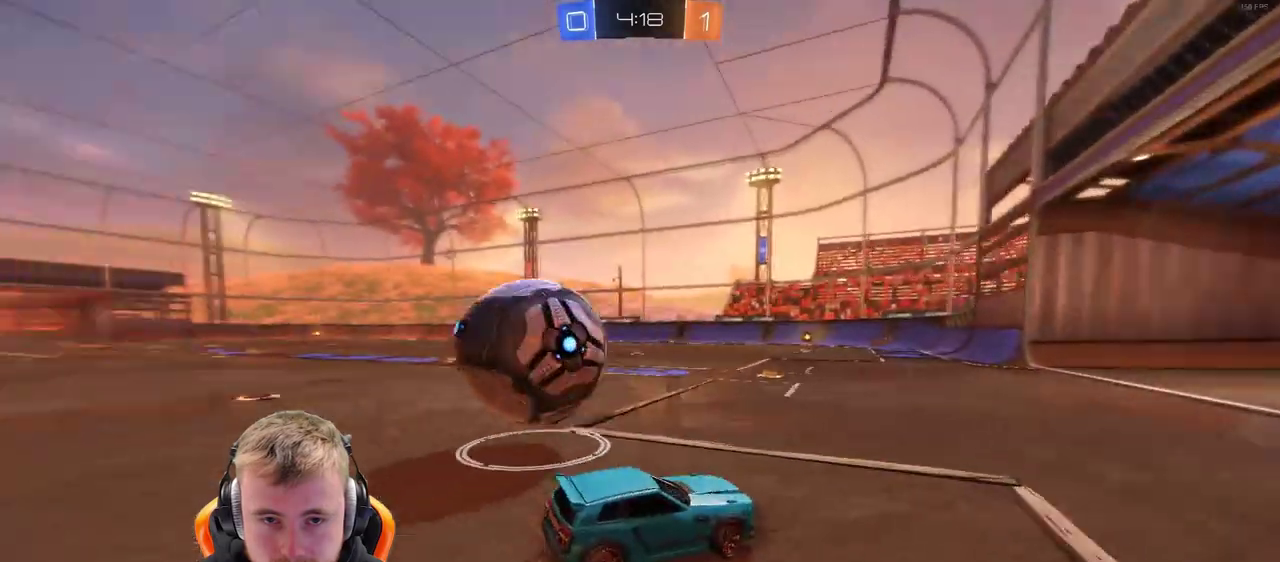
{"buttons": ["R2"], "left_stick": "left", "right_stick": "center", "events": []}
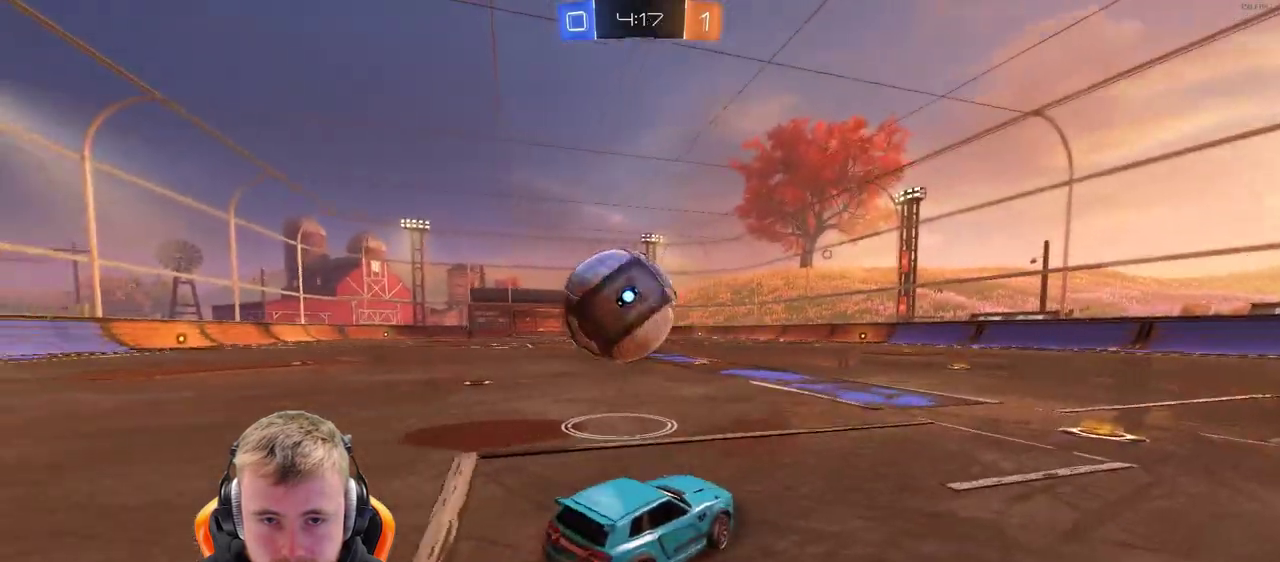
{"buttons": ["R2"], "left_stick": "right", "right_stick": "center", "events": [[83, "left_stick", "center"], [250, "left_stick", "left"], [300, "left_stick", "center"], [400, "left_stick", "right"]]}
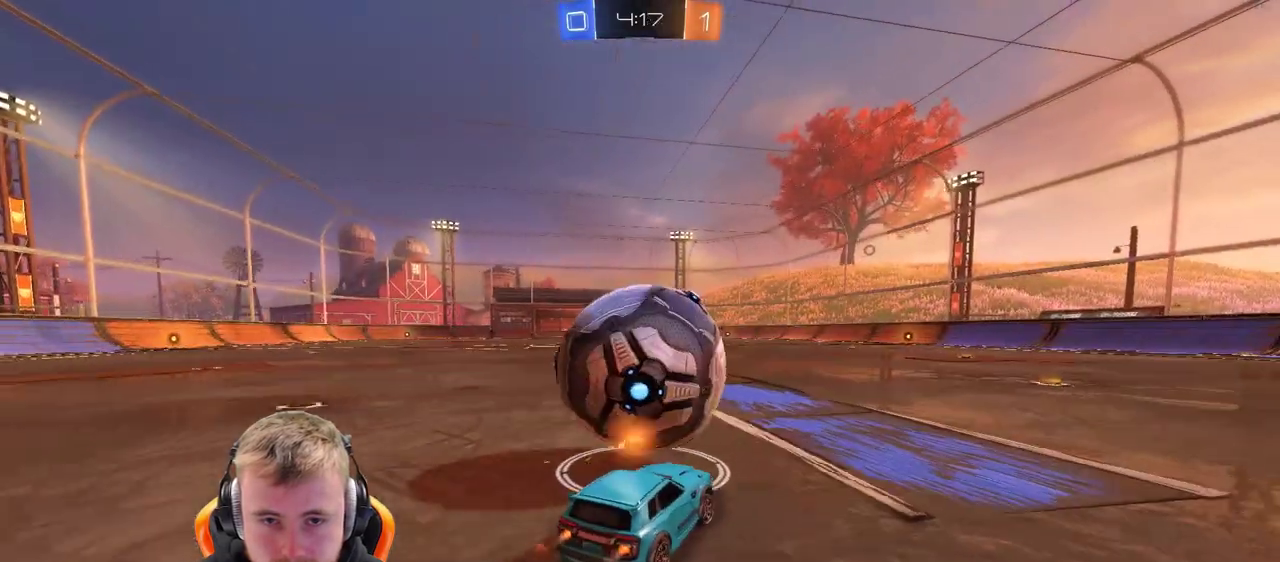
{"buttons": ["R2"], "left_stick": "center", "right_stick": "center", "events": [[50, "left_stick", "center"]]}
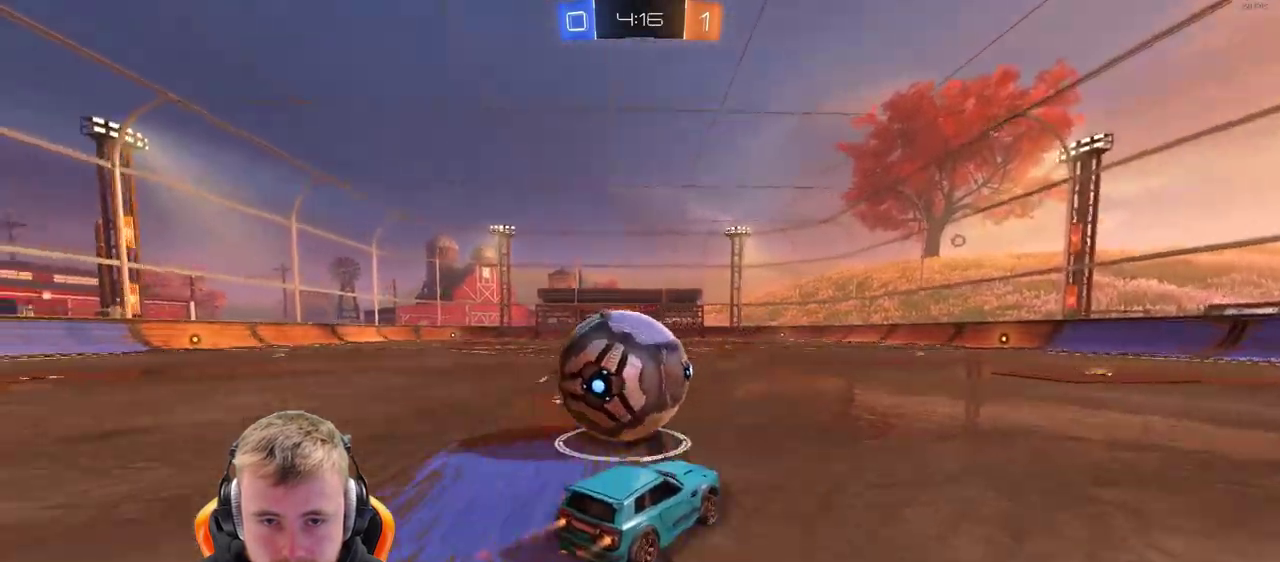
{"buttons": ["R2"], "left_stick": "center", "right_stick": "center", "events": [[50, "left_stick", "left"], [367, "left_stick", "center"]]}
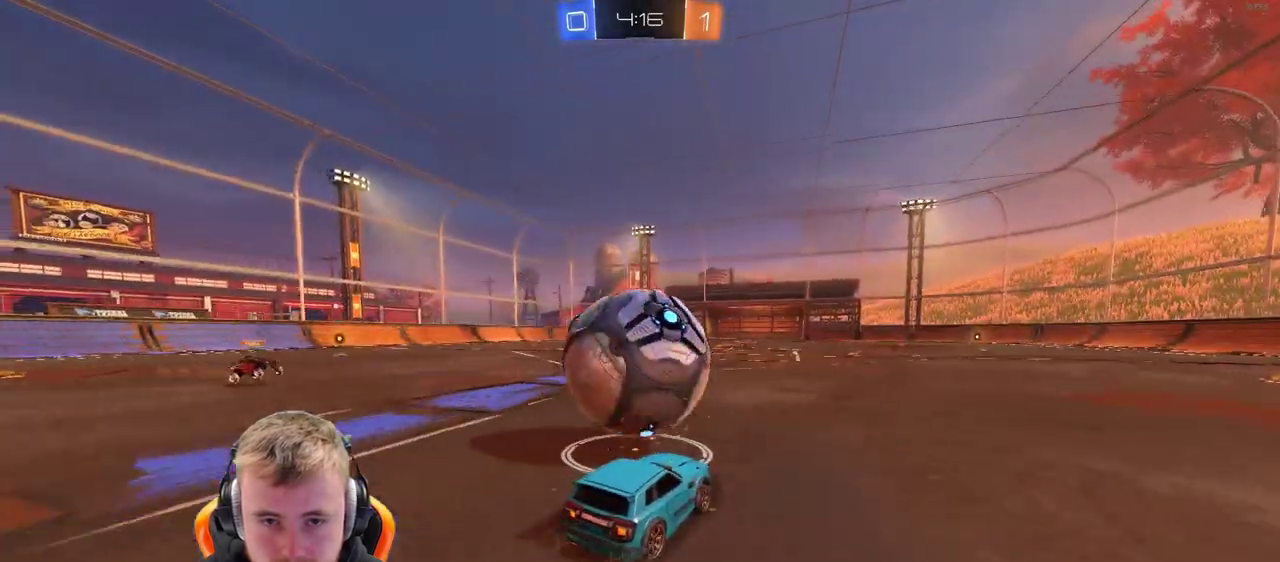
{"buttons": ["R2"], "left_stick": "center", "right_stick": "center", "events": [[417, "left_stick", "left"], [467, "left_stick", "center"]]}
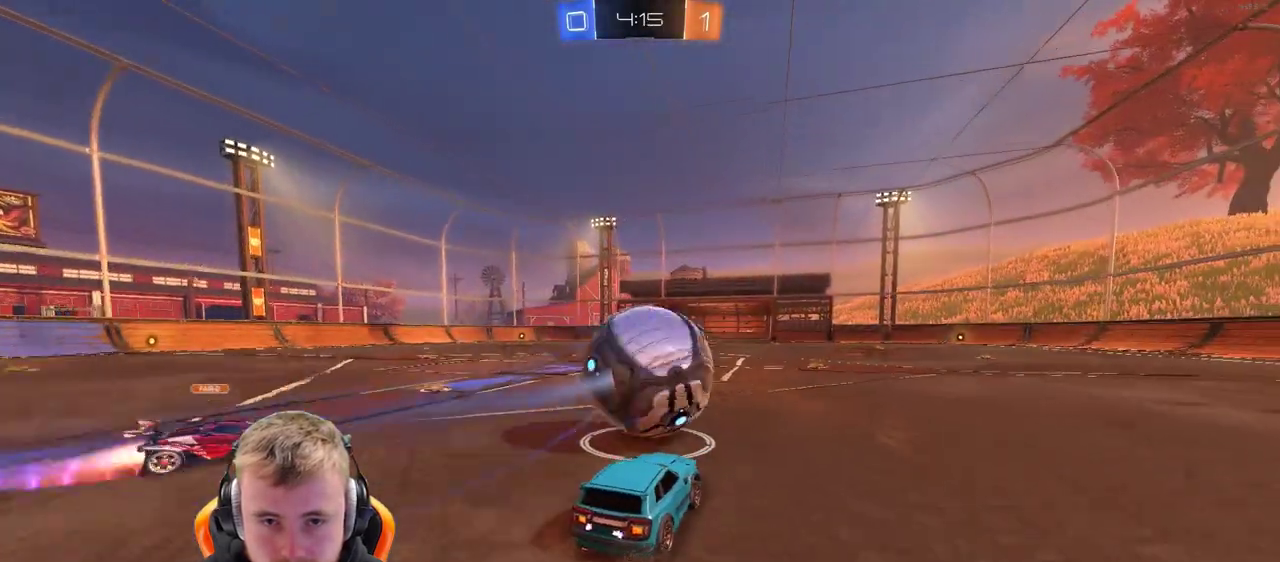
{"buttons": ["R2"], "left_stick": "up", "right_stick": "center", "events": [[67, "CROSS", "down"], [67, "left_stick", "up-right"], [217, "CROSS", "up"], [283, "left_stick", "up"], [333, "CROSS", "down"], [483, "CROSS", "up"]]}
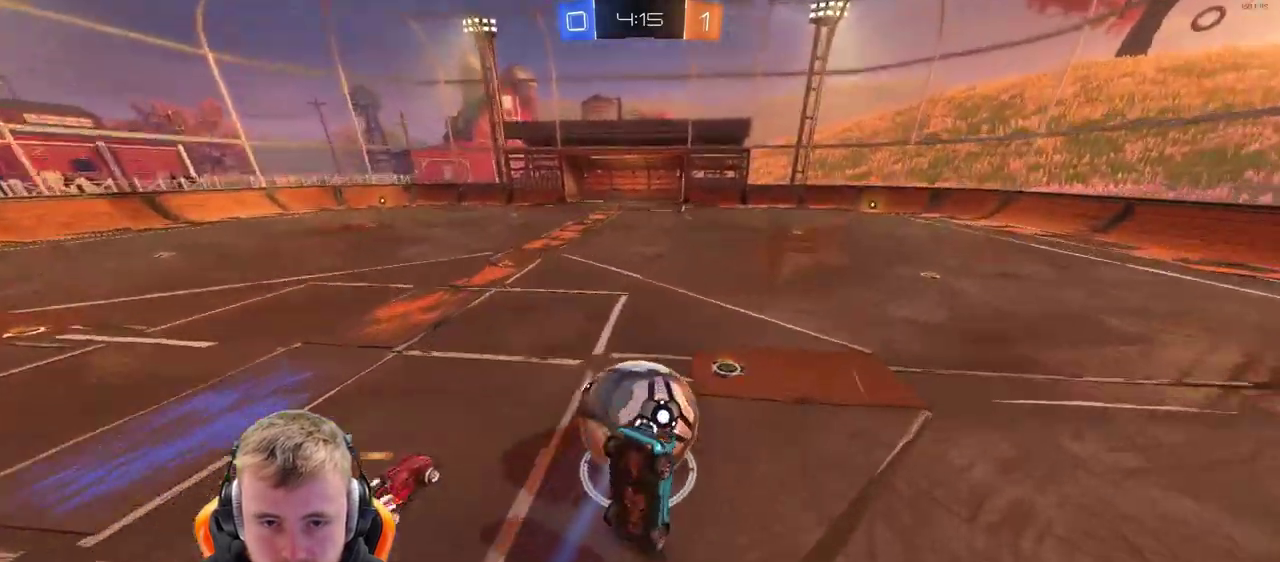
{"buttons": ["R2"], "left_stick": "left", "right_stick": "center", "events": [[33, "left_stick", "center"], [433, "left_stick", "left"]]}
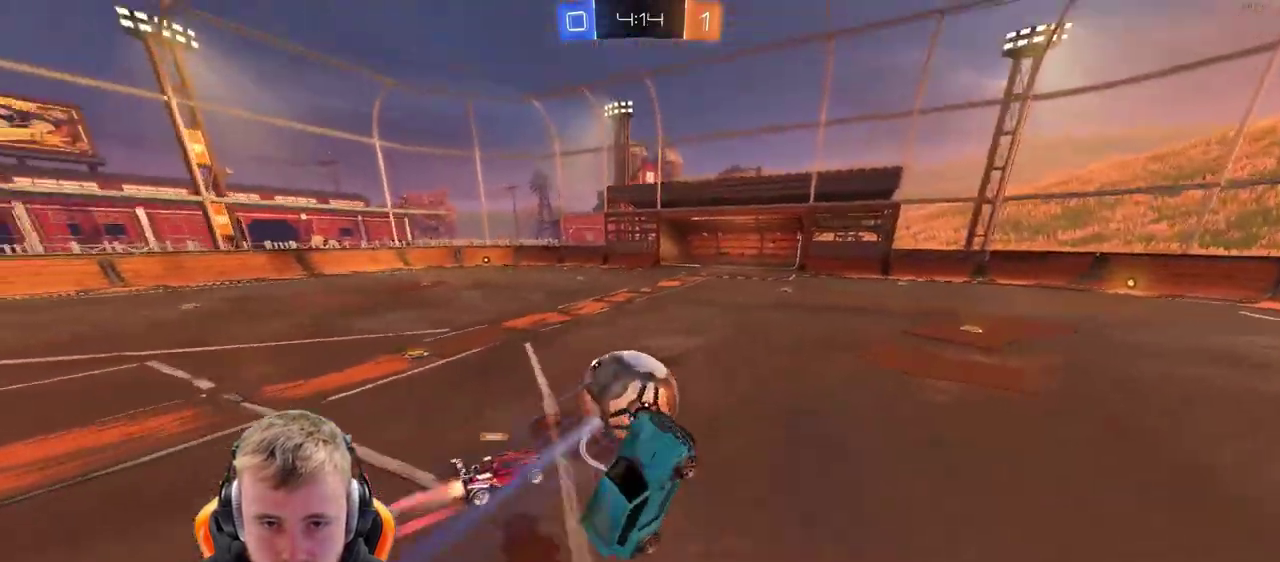
{"buttons": ["R2"], "left_stick": "center", "right_stick": "center", "events": [[83, "left_stick", "center"], [383, "SQUARE", "down"], [450, "SQUARE", "up"]]}
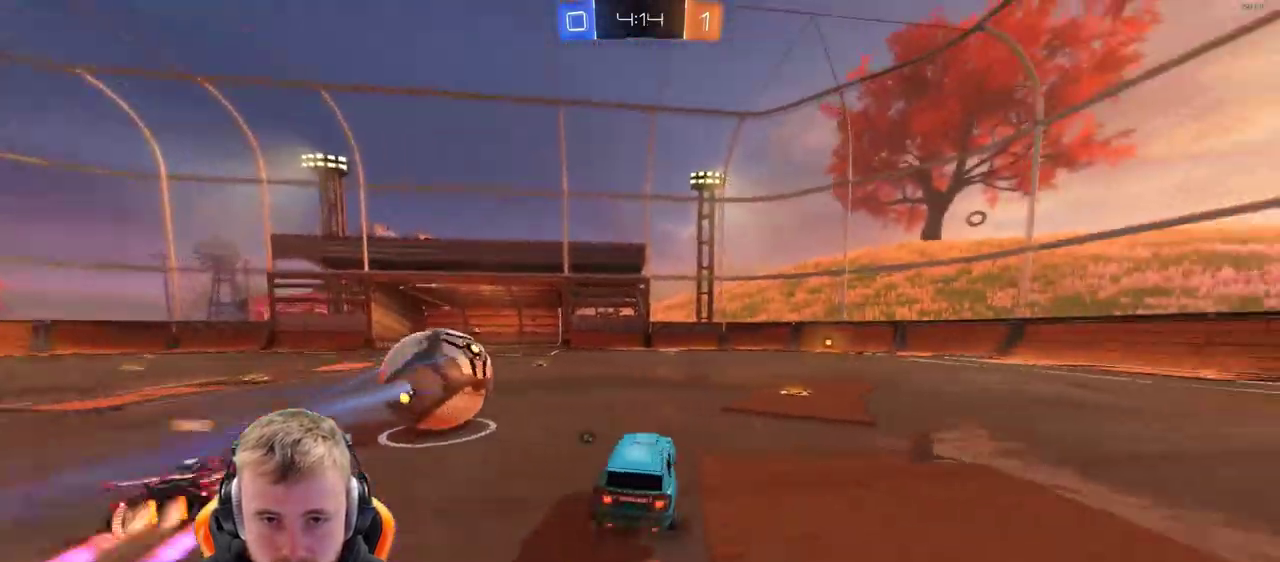
{"buttons": ["R2"], "left_stick": "center", "right_stick": "center", "events": [[400, "left_stick", "left"], [500, "left_stick", "center"]]}
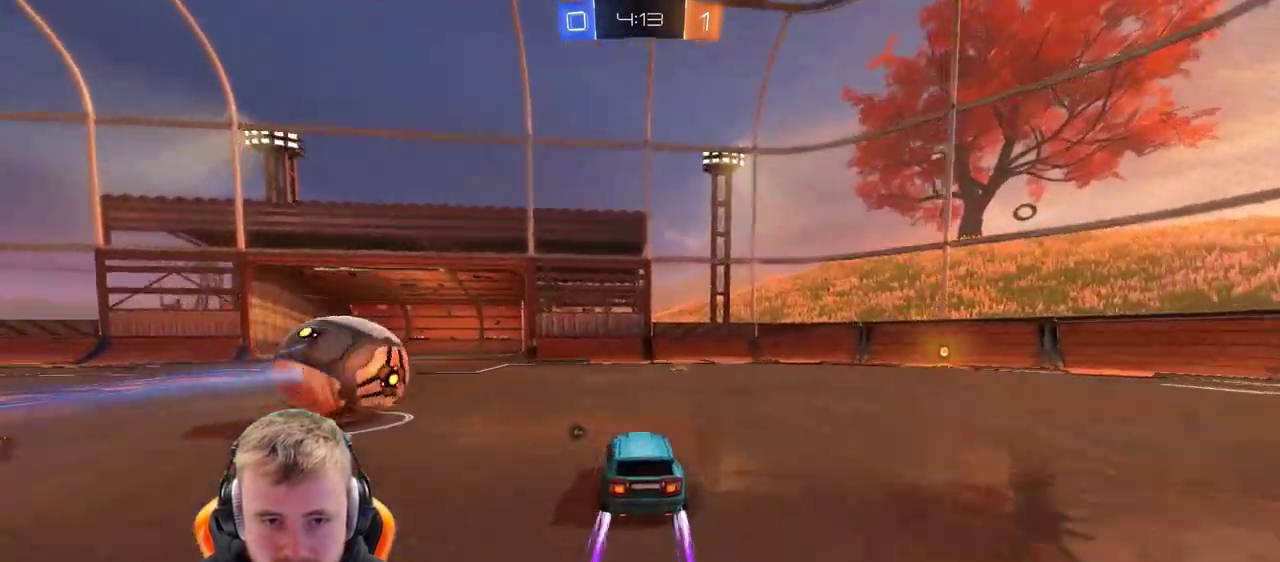
{"buttons": ["R2"], "left_stick": "right", "right_stick": "center", "events": [[467, "left_stick", "right"]]}
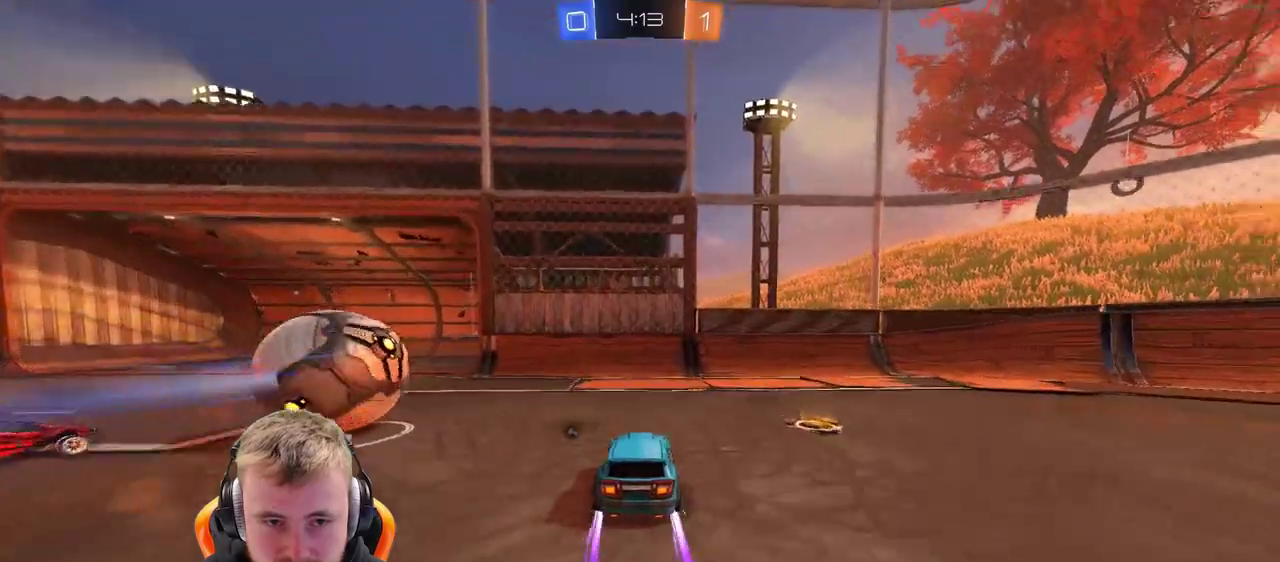
{"buttons": ["R2"], "left_stick": "right", "right_stick": "center", "events": [[167, "SQUARE", "down"], [267, "SQUARE", "up"]]}
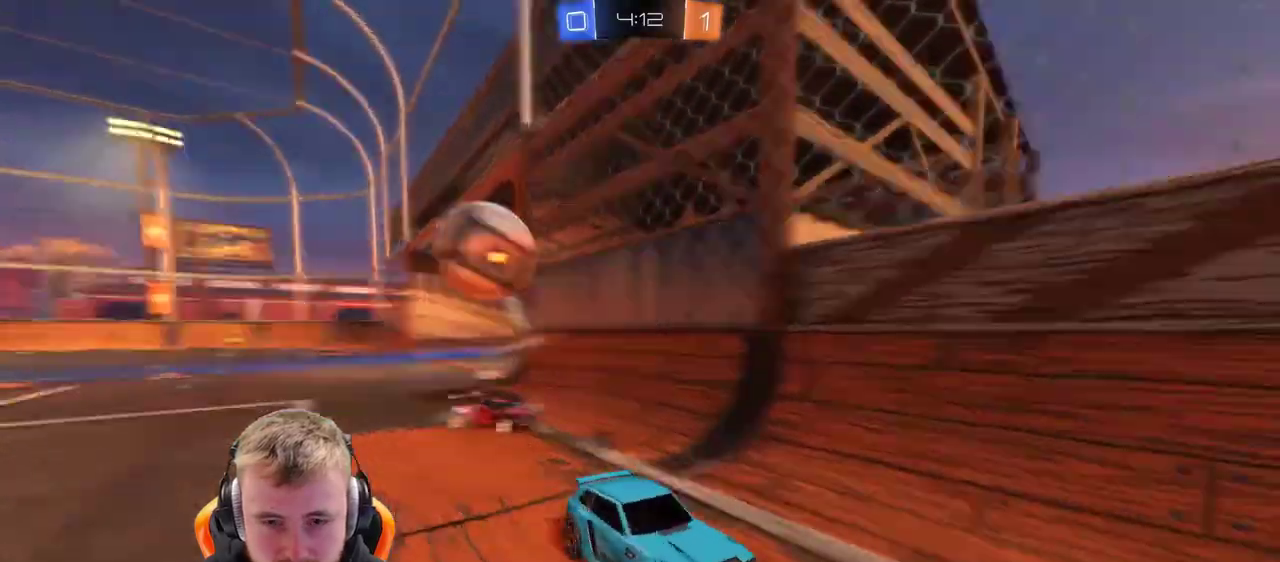
{"buttons": ["R2"], "left_stick": "center", "right_stick": "center", "events": [[17, "SQUARE", "down"], [117, "SQUARE", "up"], [367, "left_stick", "center"]]}
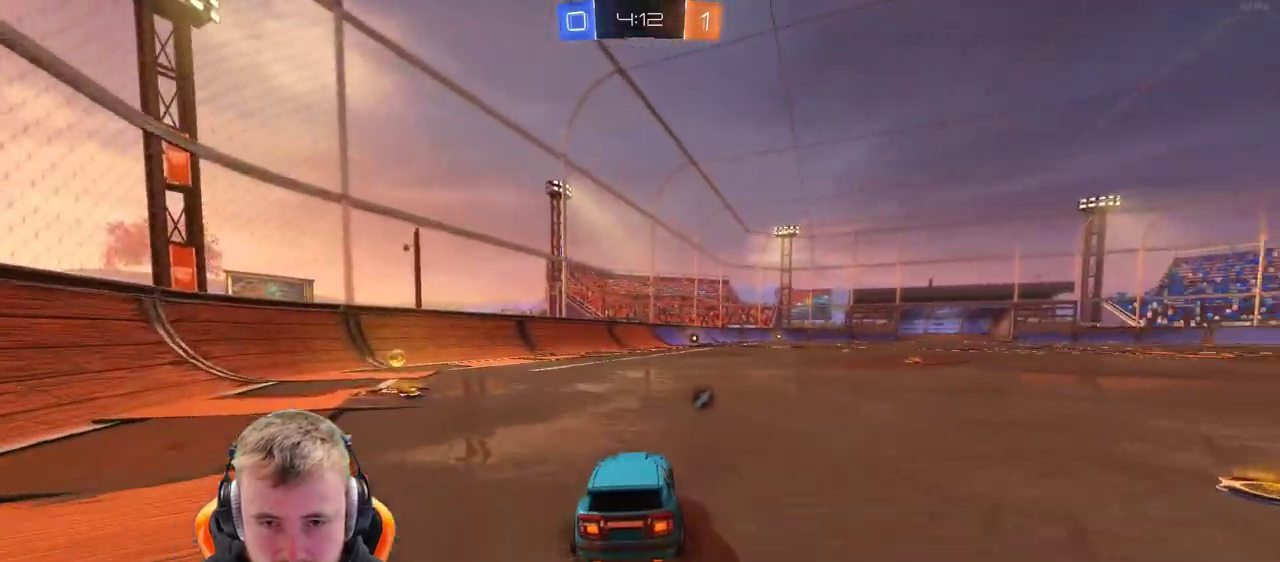
{"buttons": ["R2"], "left_stick": "center", "right_stick": "center", "events": [[17, "left_stick", "left"], [233, "SQUARE", "down"], [333, "SQUARE", "up"], [433, "left_stick", "down-left"], [483, "left_stick", "center"]]}
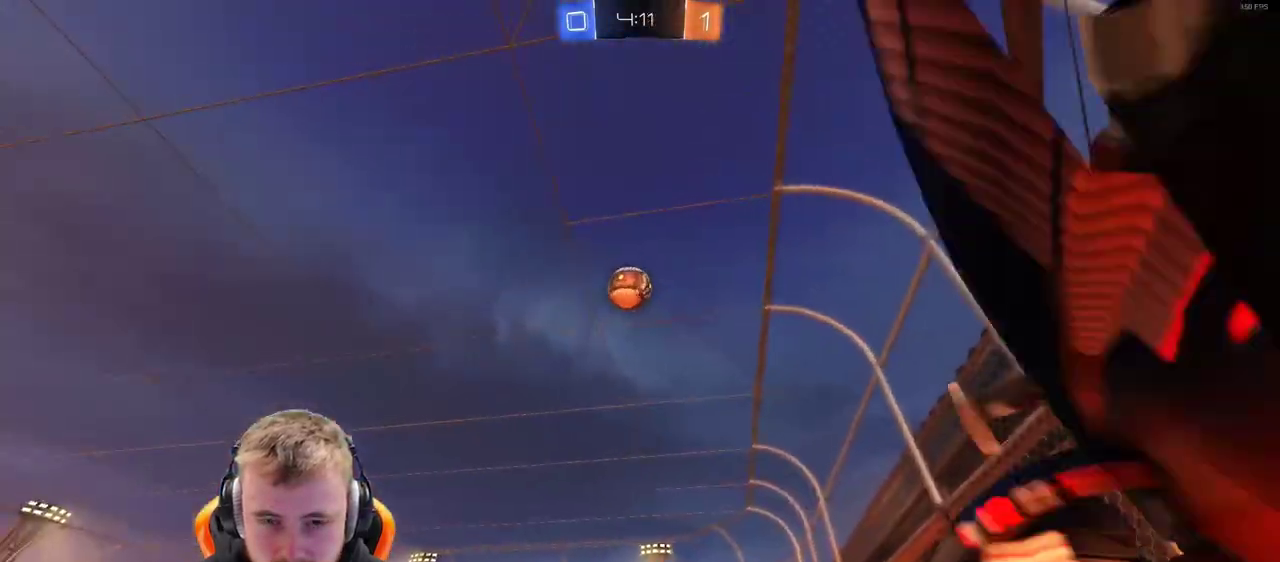
{"buttons": ["R2"], "left_stick": "right", "right_stick": "center", "events": [[83, "left_stick", "right"]]}
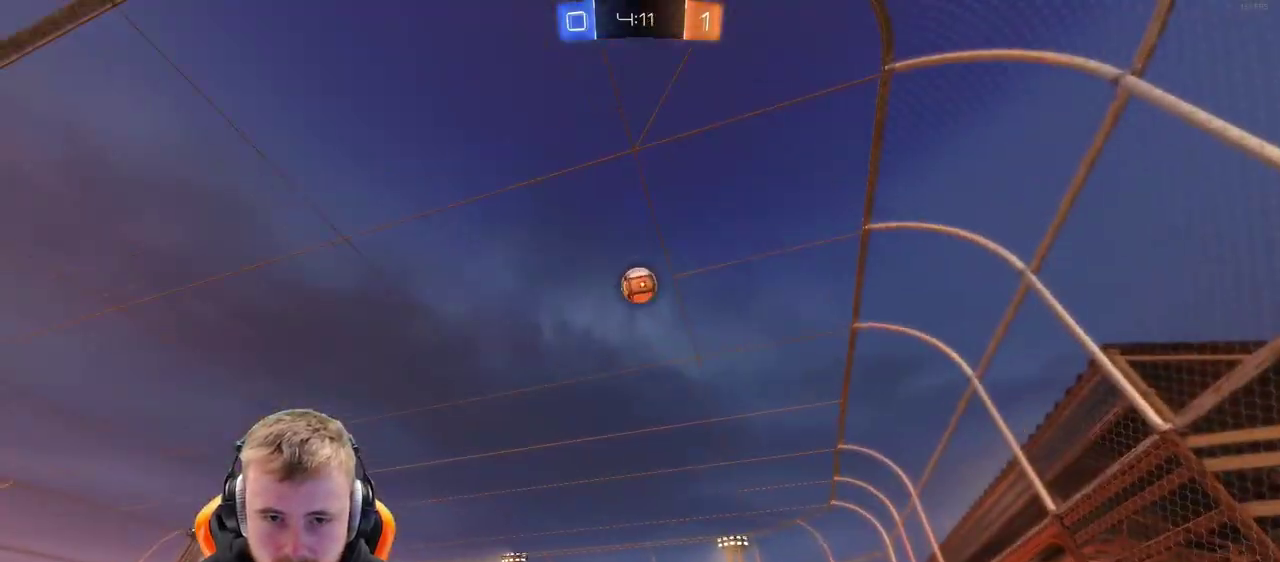
{"buttons": ["SQUARE", "R2"], "left_stick": "center", "right_stick": "center", "events": [[200, "CROSS", "down"], [200, "left_stick", "center"], [250, "left_stick", "up-left"], [300, "CROSS", "up"], [350, "CROSS", "down"], [450, "SQUARE", "down"], [500, "CROSS", "up"], [500, "left_stick", "center"]]}
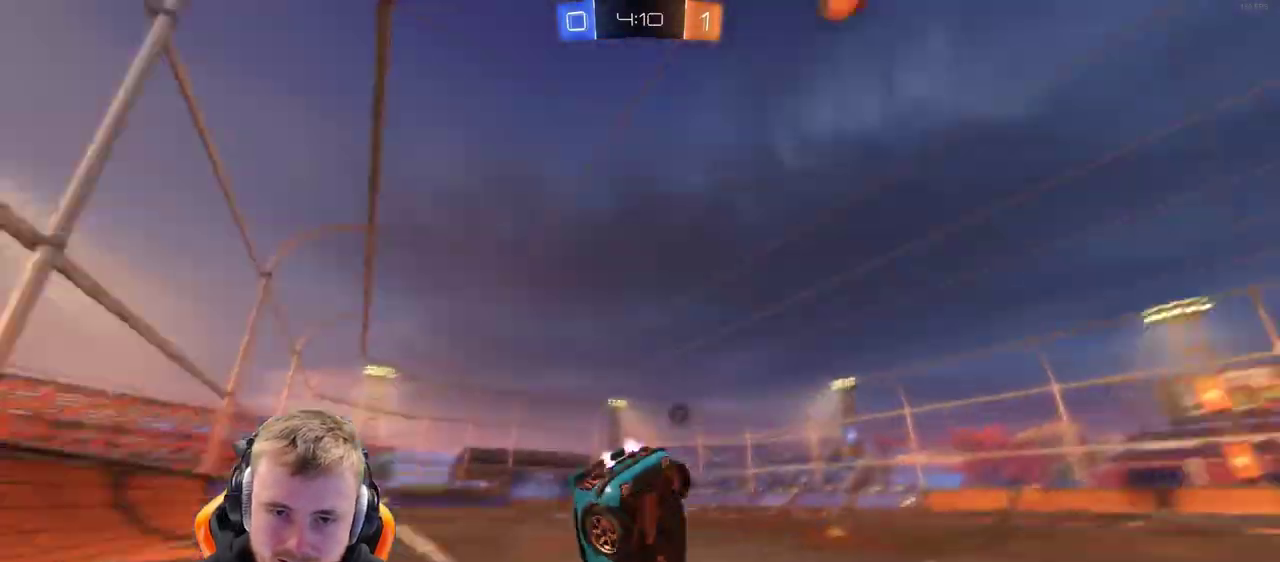
{"buttons": ["R2"], "left_stick": "center", "right_stick": "center", "events": [[83, "SQUARE", "up"]]}
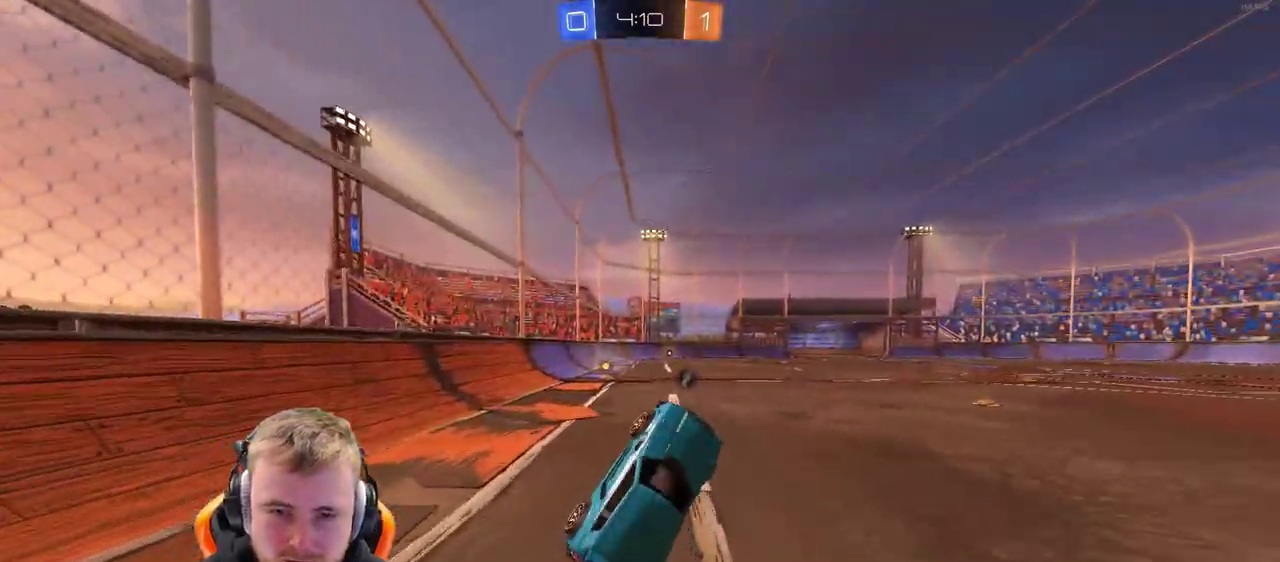
{"buttons": ["R2"], "left_stick": "left", "right_stick": "center", "events": [[300, "SQUARE", "down"], [400, "SQUARE", "up"], [400, "left_stick", "left"]]}
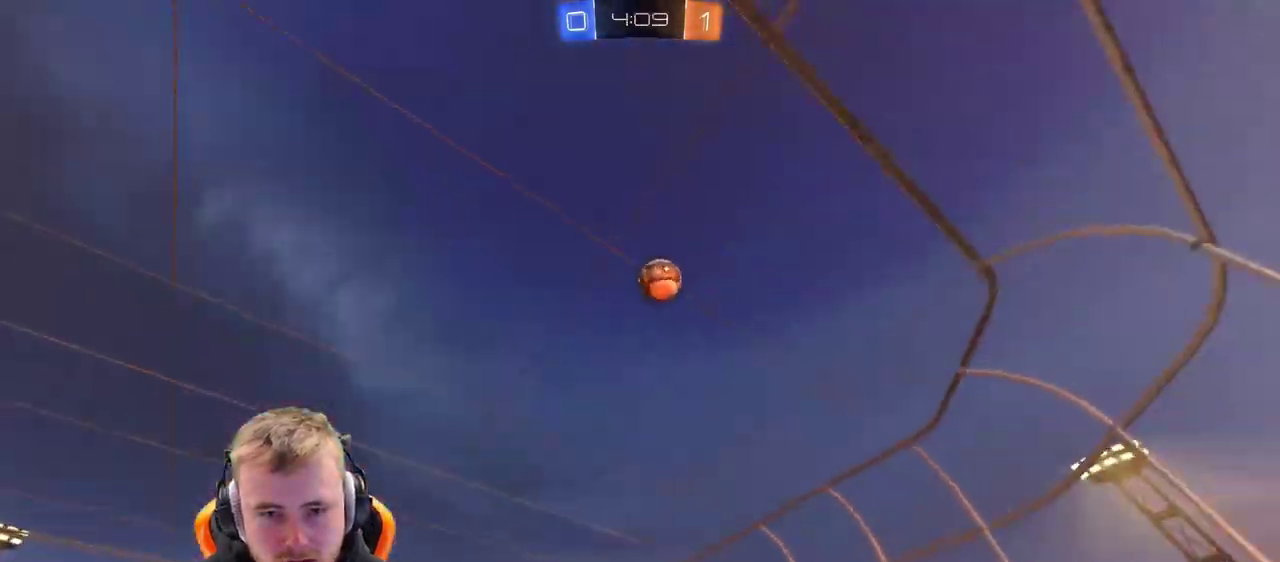
{"buttons": ["R2"], "left_stick": "center", "right_stick": "center", "events": [[117, "left_stick", "center"]]}
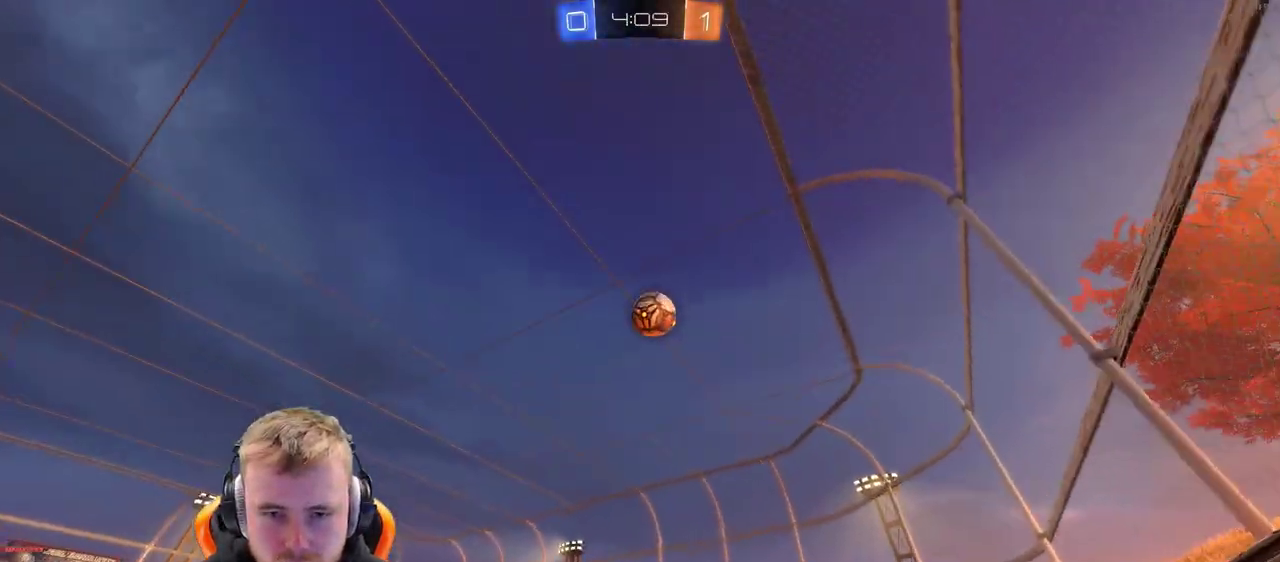
{"buttons": ["R2"], "left_stick": "right", "right_stick": "center", "events": [[383, "left_stick", "right"]]}
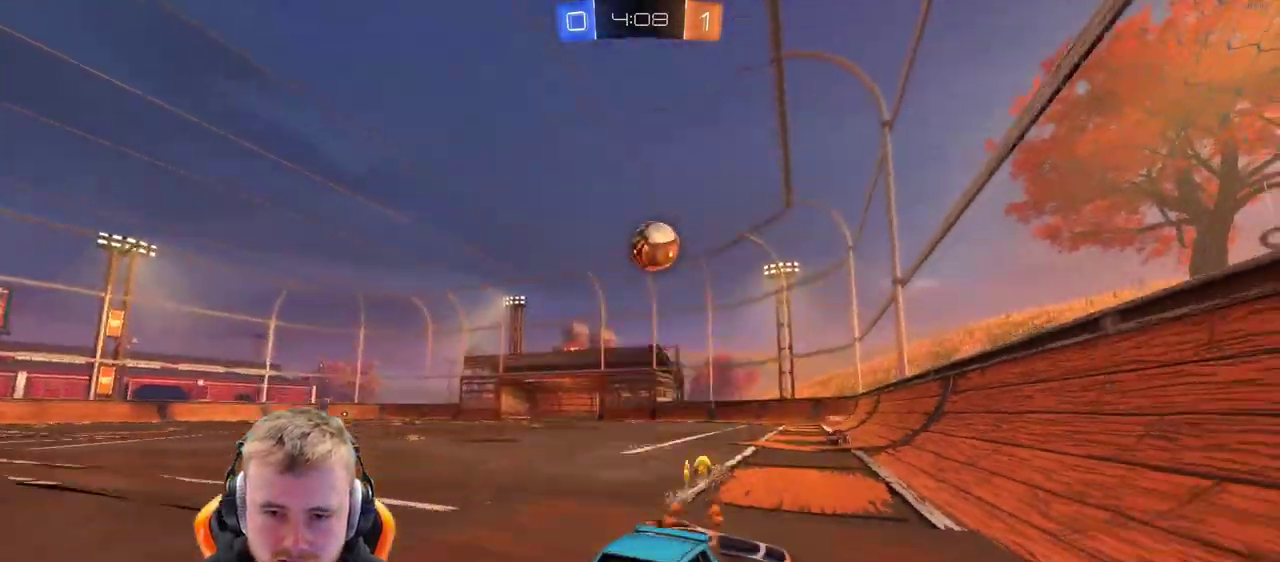
{"buttons": ["R2"], "left_stick": "center", "right_stick": "center", "events": [[33, "left_stick", "center"], [233, "left_stick", "right"], [383, "left_stick", "center"]]}
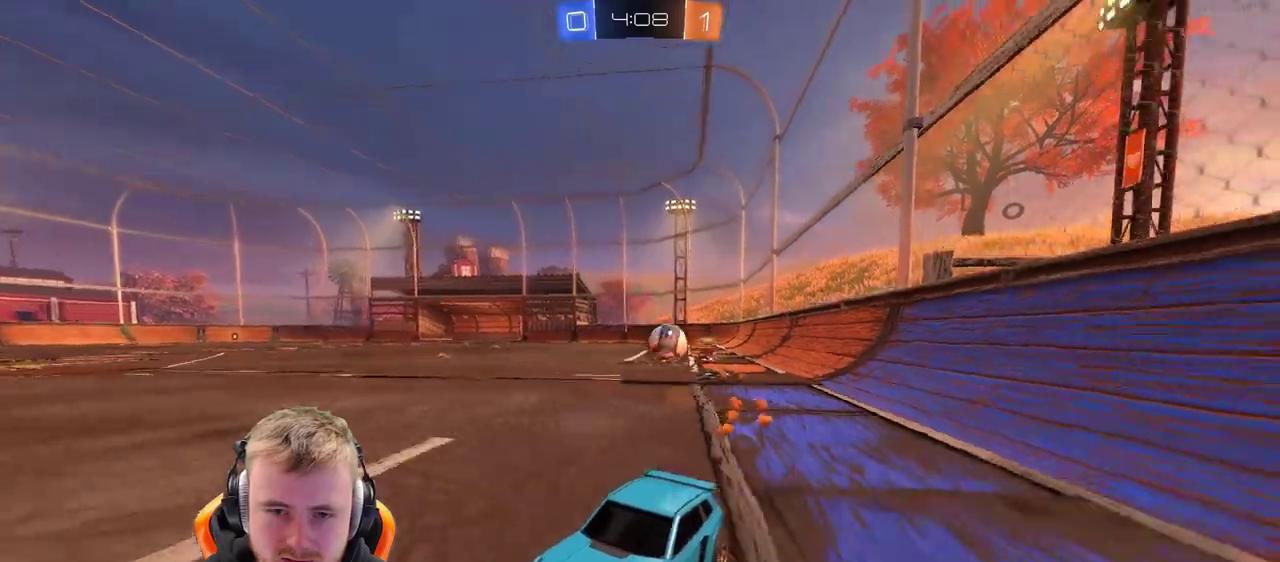
{"buttons": ["R2"], "left_stick": "center", "right_stick": "center", "events": [[300, "R2", "up"], [500, "R2", "down"]]}
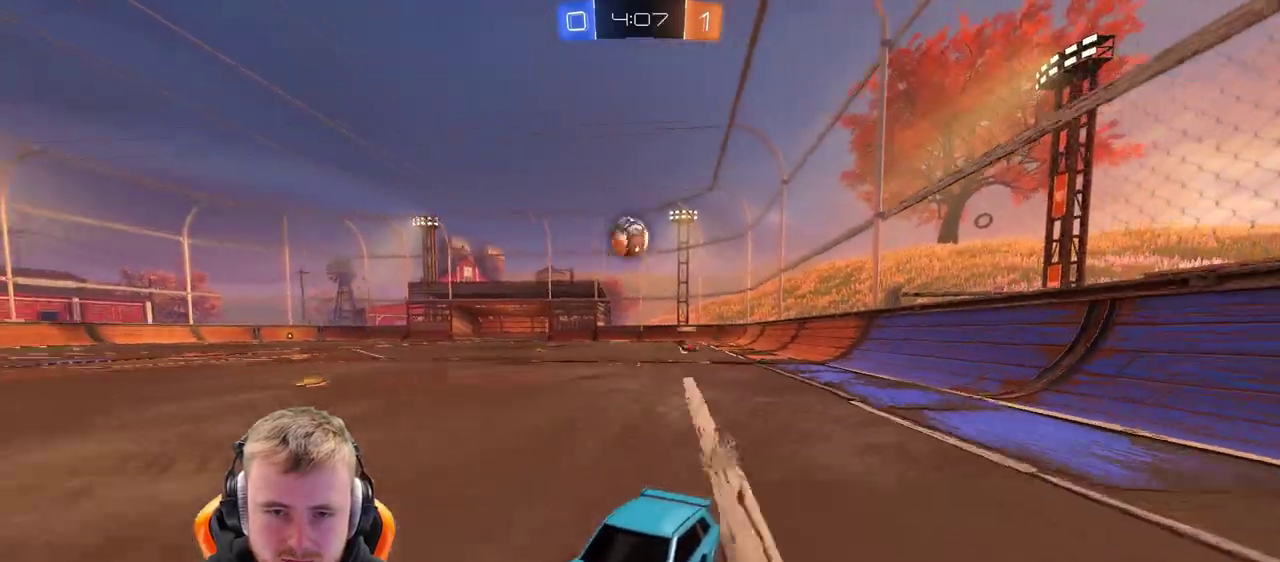
{"buttons": ["CROSS"], "left_stick": "right", "right_stick": "center", "events": [[150, "R2", "up"], [250, "left_stick", "right"], [500, "CROSS", "down"]]}
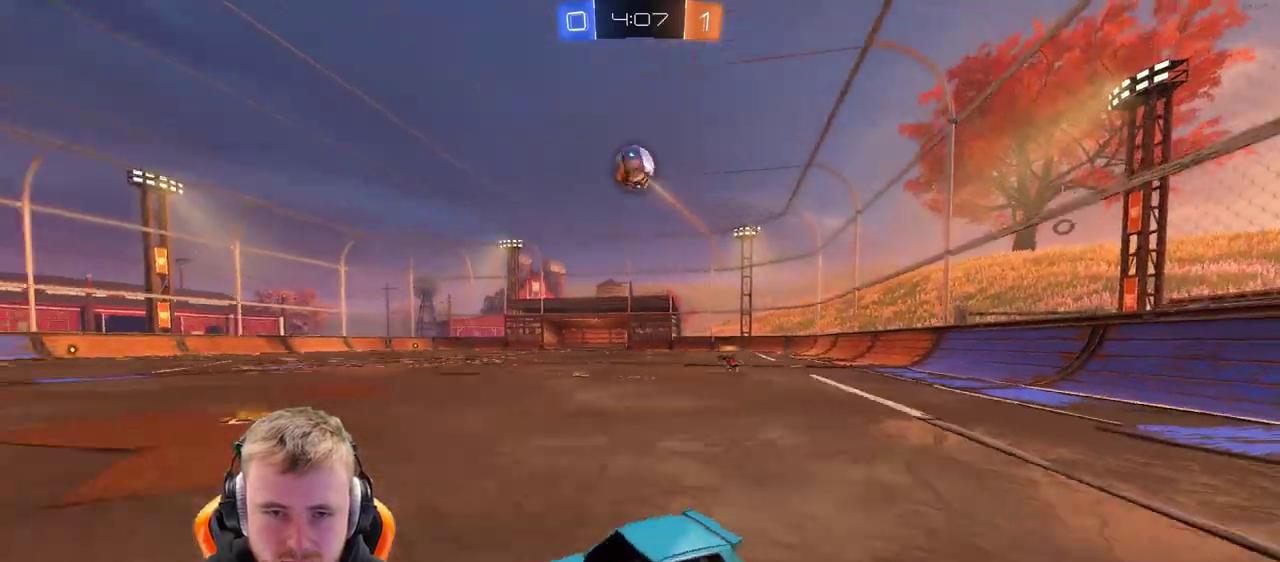
{"buttons": [], "left_stick": "down-left", "right_stick": "center", "events": [[50, "left_stick", "center"], [250, "left_stick", "down-right"], [367, "CROSS", "up"], [417, "left_stick", "down"], [467, "left_stick", "down-left"]]}